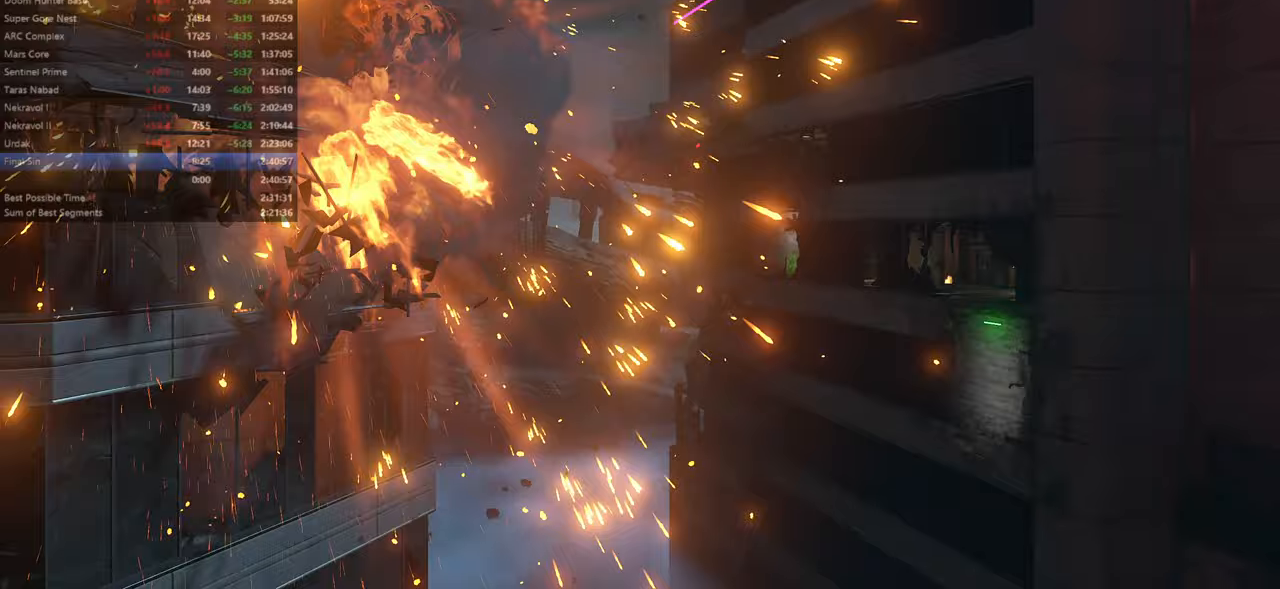
Gameplay with keyboard and mouse; each line is a JSON object with the keys and mouse buttons held at the frame after it. "events" lists presses ("down") and releases ("up") of "bfg", "bl", "bw", "cg", "crc", "cs", "csg", "dash", "fb", "fw", "hc", "jump", "l", "mel", "mod", "pr", "r", "rl", "ssg" and "mouse_wheel" between this image and that frame as [ms after this image, input, new state], when the widget could be followed in between. "mouse_wheel" = the "wheel" button of the "mouse" list. No other keys are recorded. "wheel" means that the mouse wheel is clicked or scrolled. Key names are as the overlay labels them; some are game actions (e.g. jump) rather than physical keys. Not read: mouse_move ww.
{"keys": ["fw"], "mouse": [], "events": []}
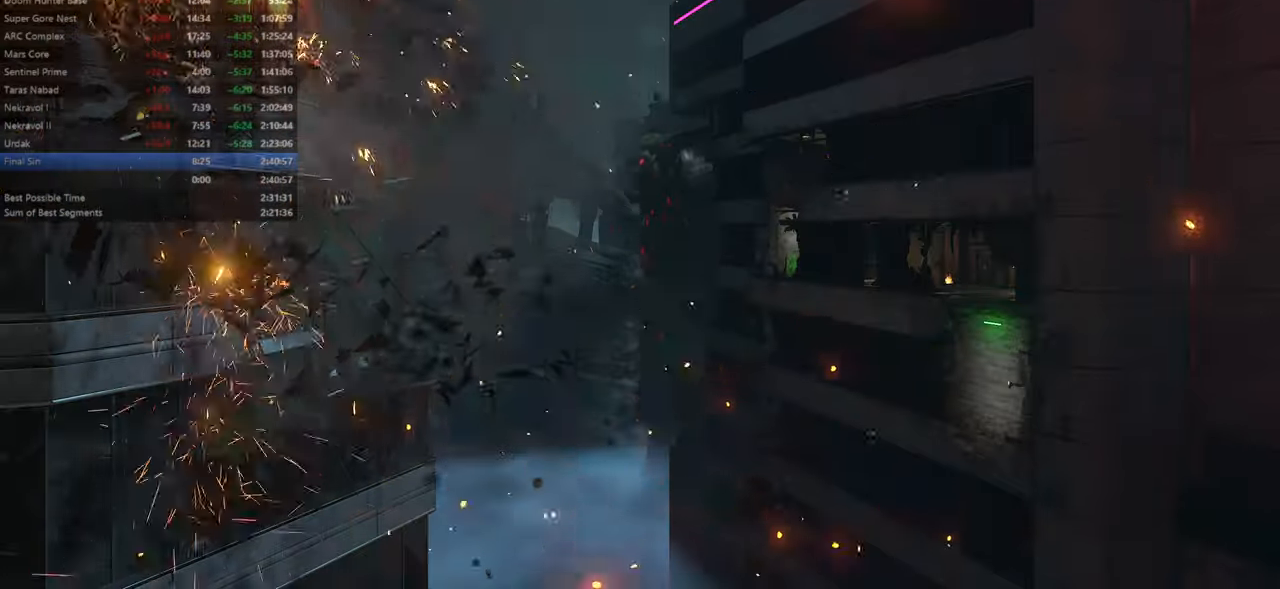
{"keys": ["fw"], "mouse": [], "events": []}
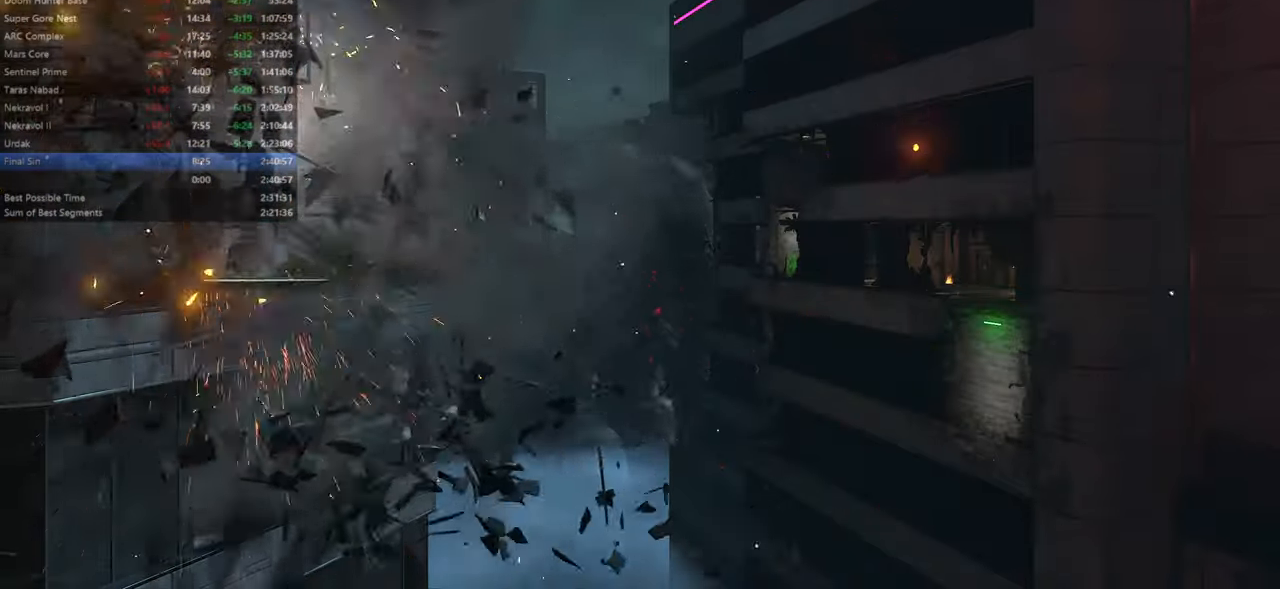
{"keys": ["fw"], "mouse": [], "events": []}
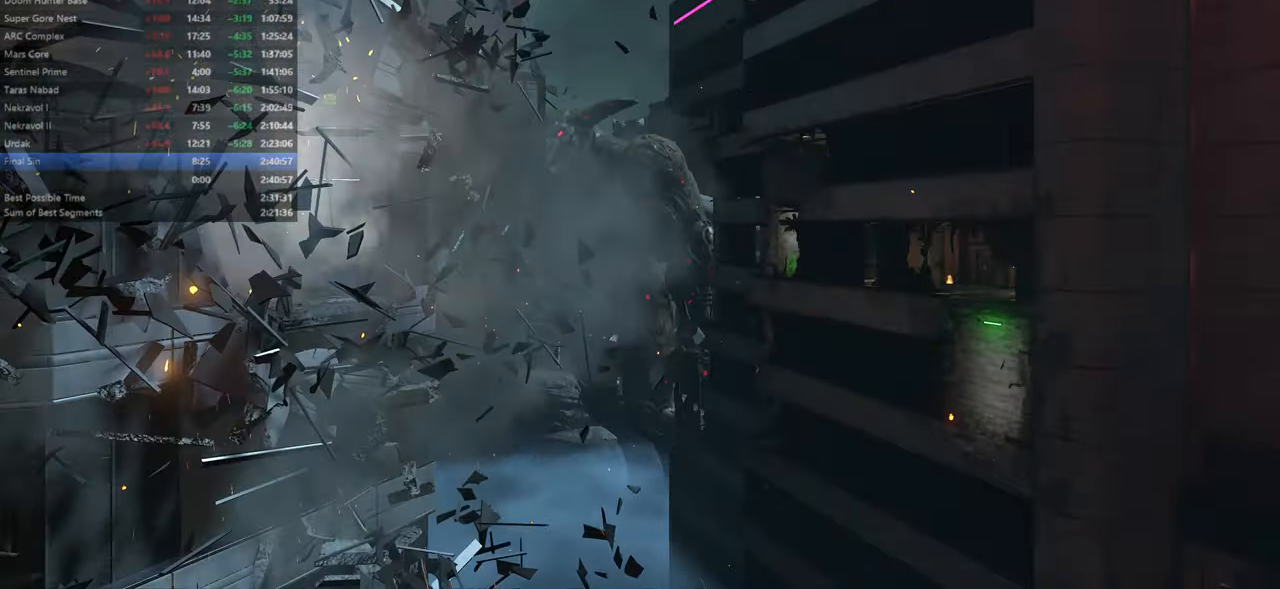
{"keys": ["fw"], "mouse": [], "events": []}
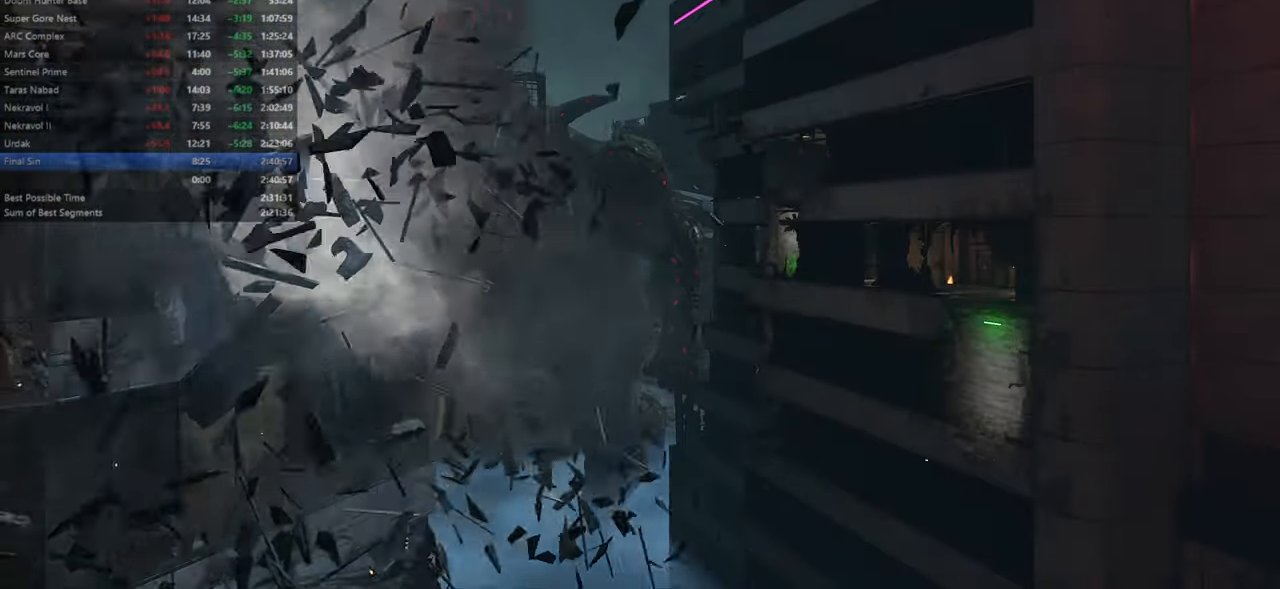
{"keys": ["fw"], "mouse": [], "events": []}
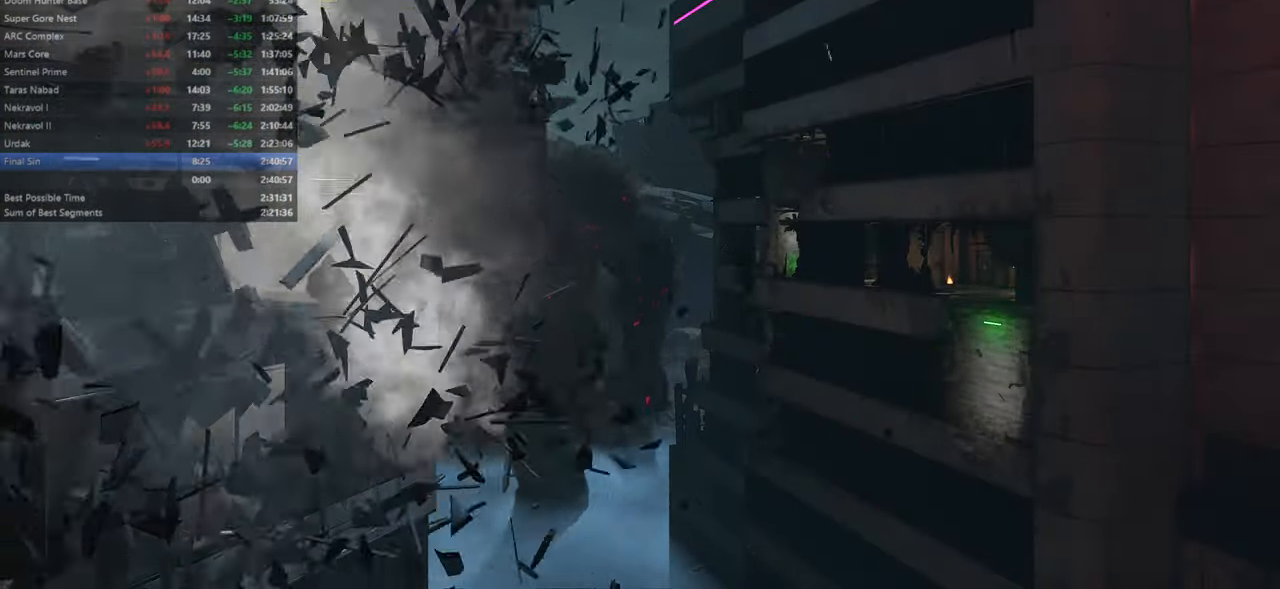
{"keys": ["fw"], "mouse": [], "events": []}
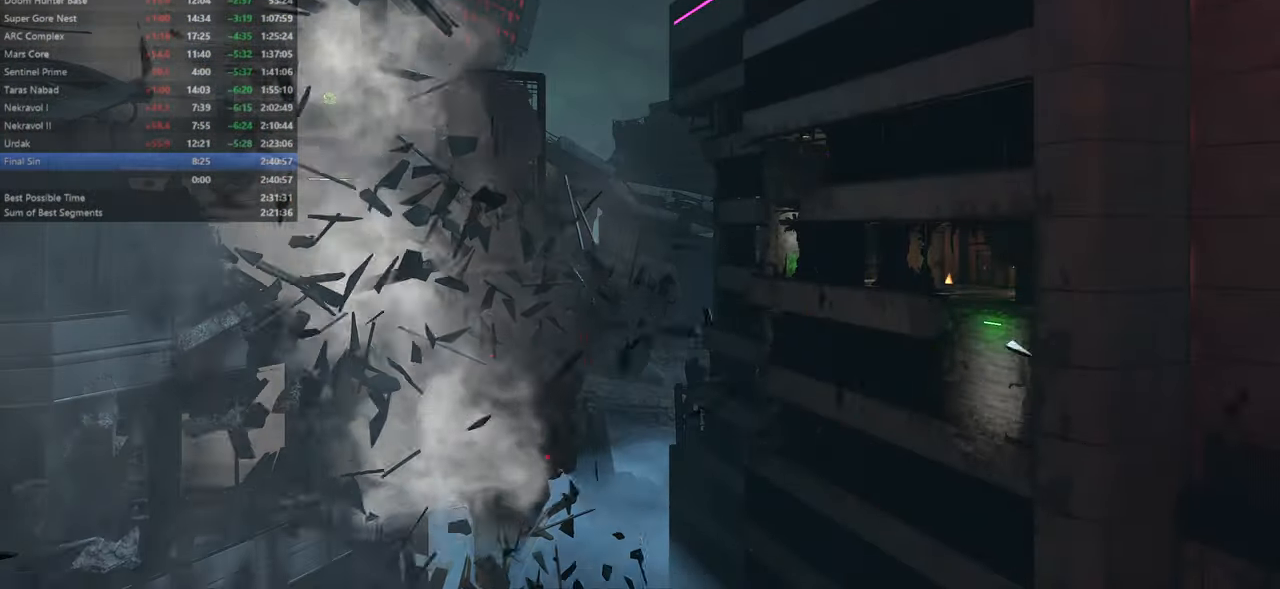
{"keys": ["fw"], "mouse": [], "events": []}
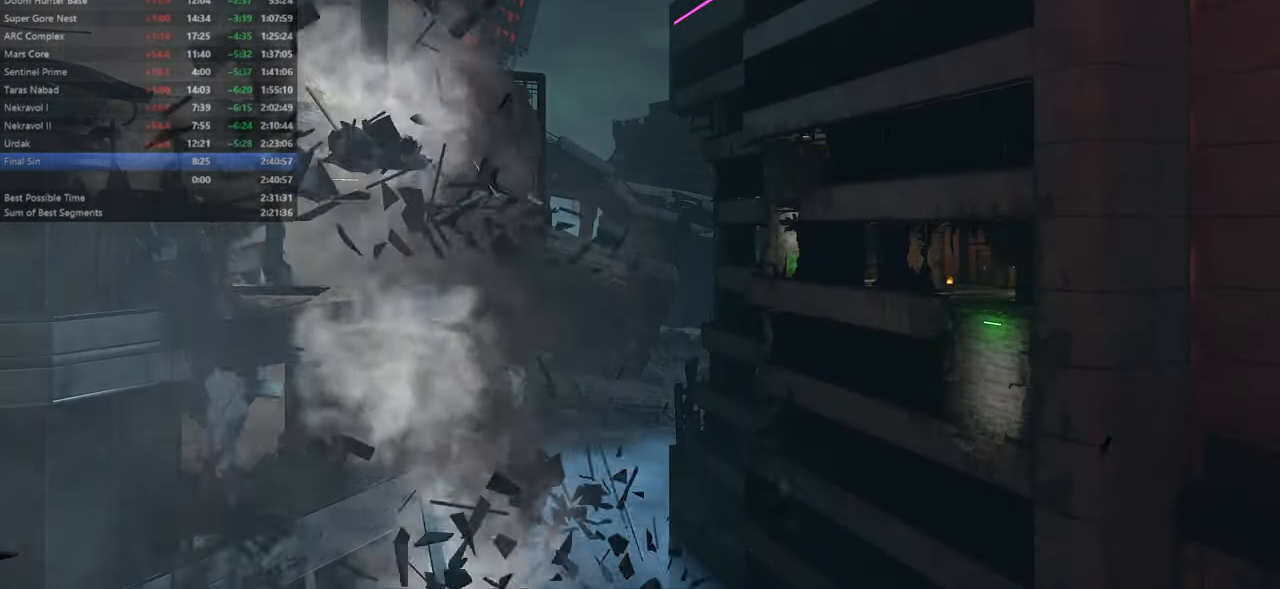
{"keys": ["fw"], "mouse": [], "events": []}
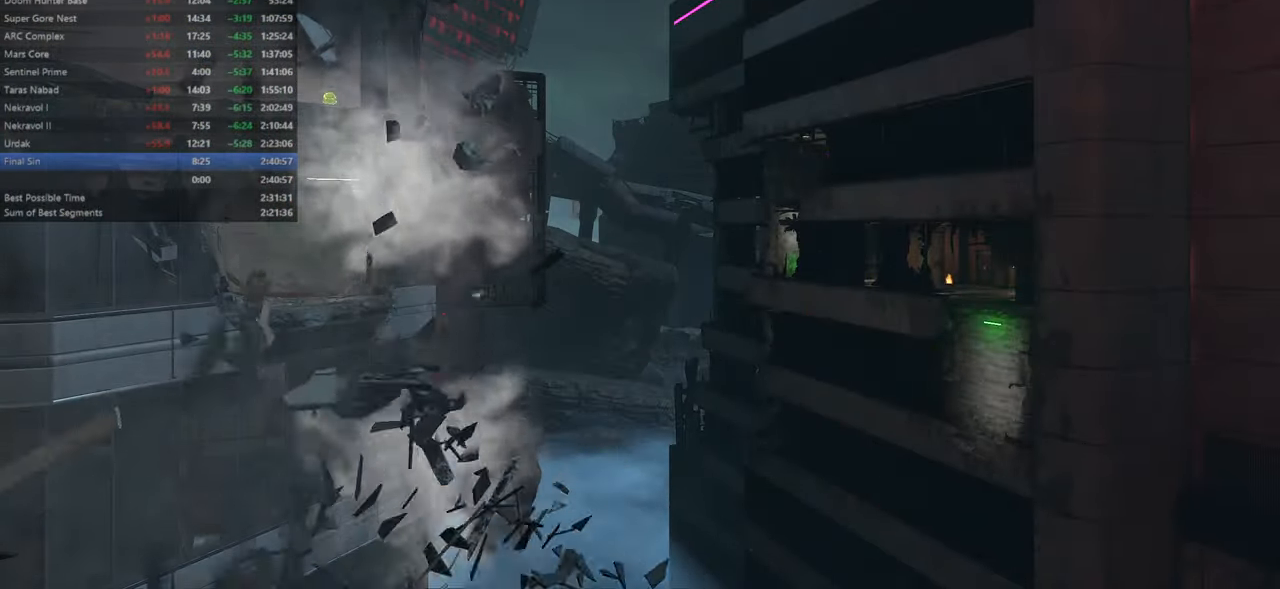
{"keys": ["fw"], "mouse": [], "events": []}
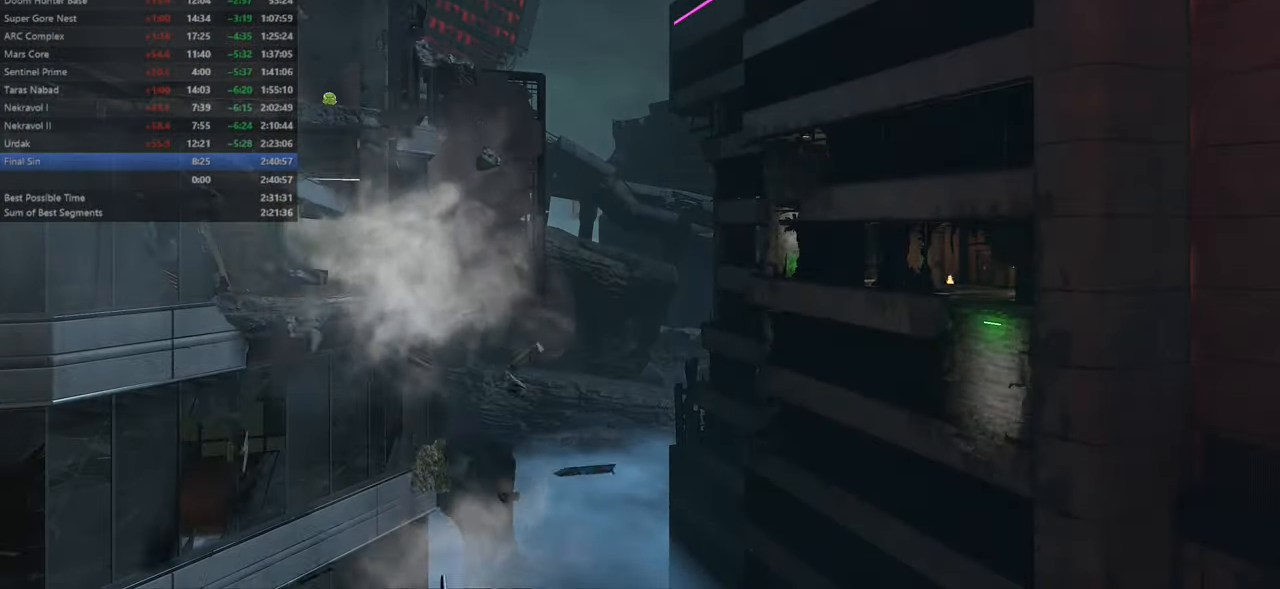
{"keys": ["fw"], "mouse": [], "events": []}
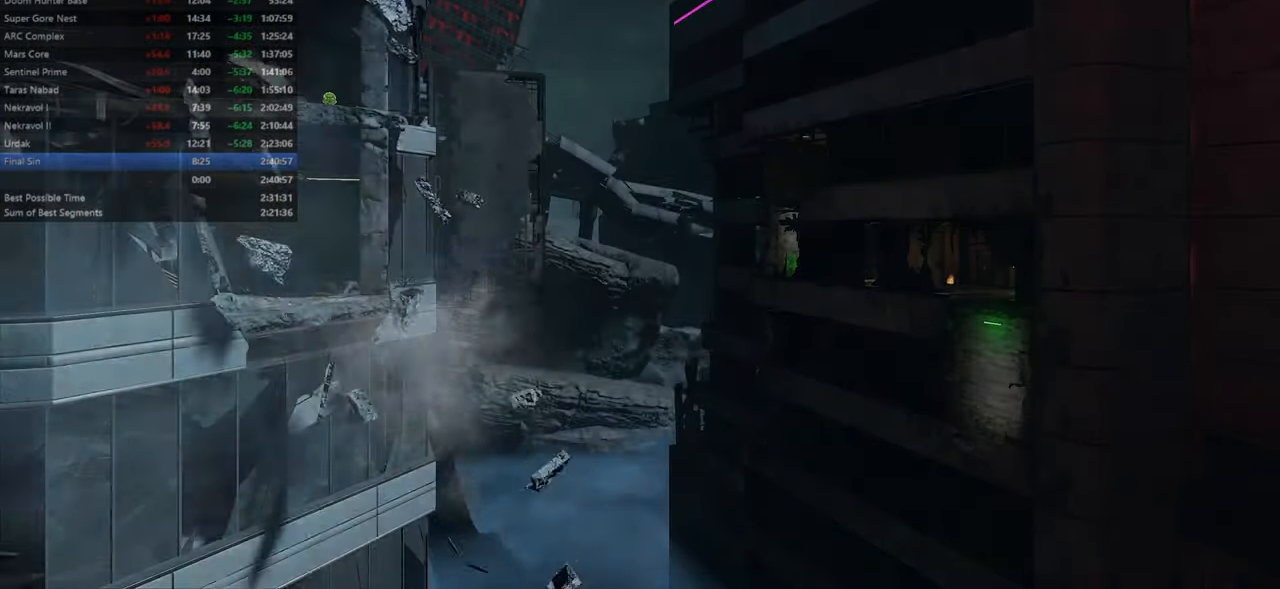
{"keys": ["fw"], "mouse": [], "events": []}
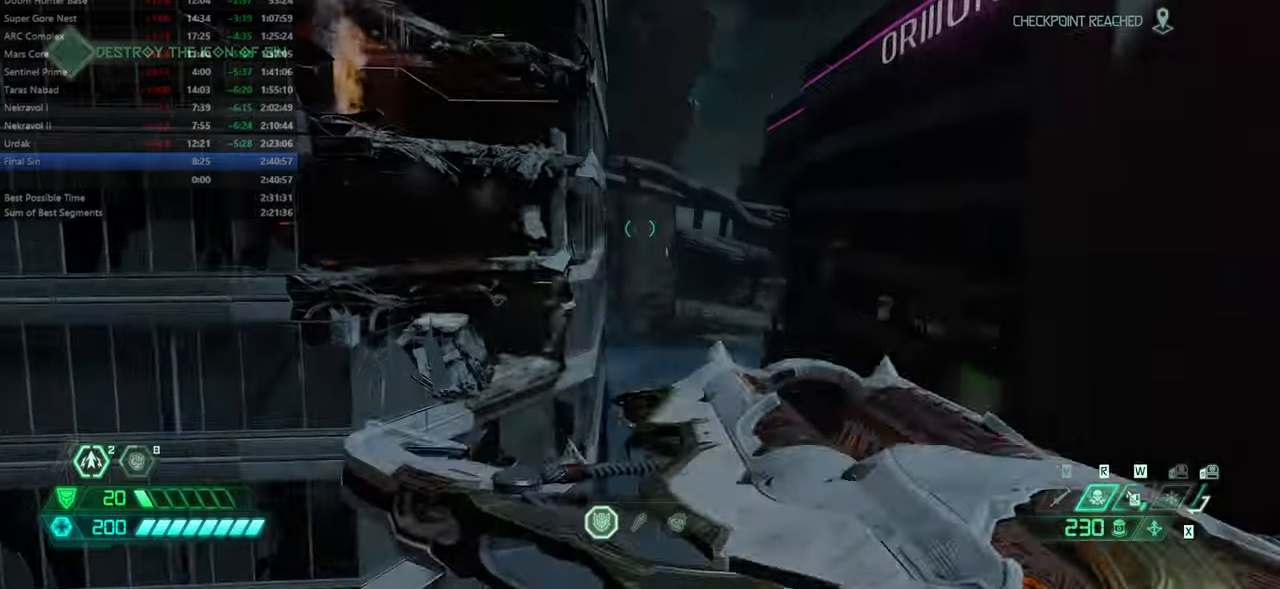
{"keys": ["fw"], "mouse": [], "events": [[233, "jump", "down"], [466, "jump", "up"]]}
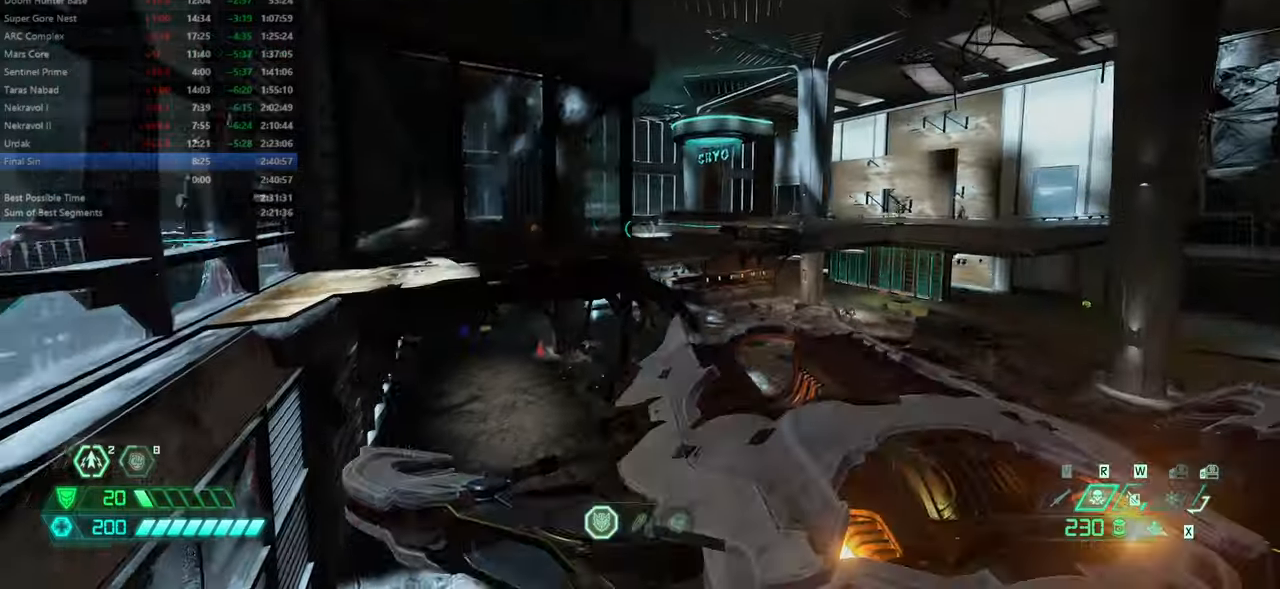
{"keys": ["fw"], "mouse": [], "events": [[200, "dash", "down"], [400, "dash", "up"]]}
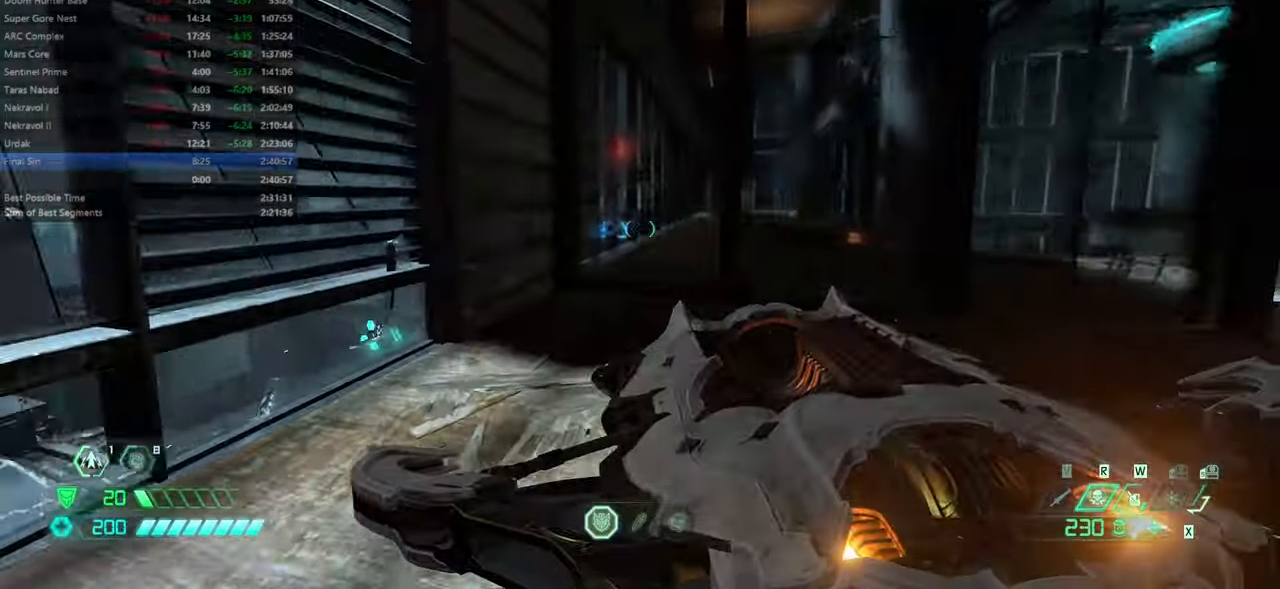
{"keys": ["fw"], "mouse": [], "events": [[233, "l", "down"], [366, "l", "up"]]}
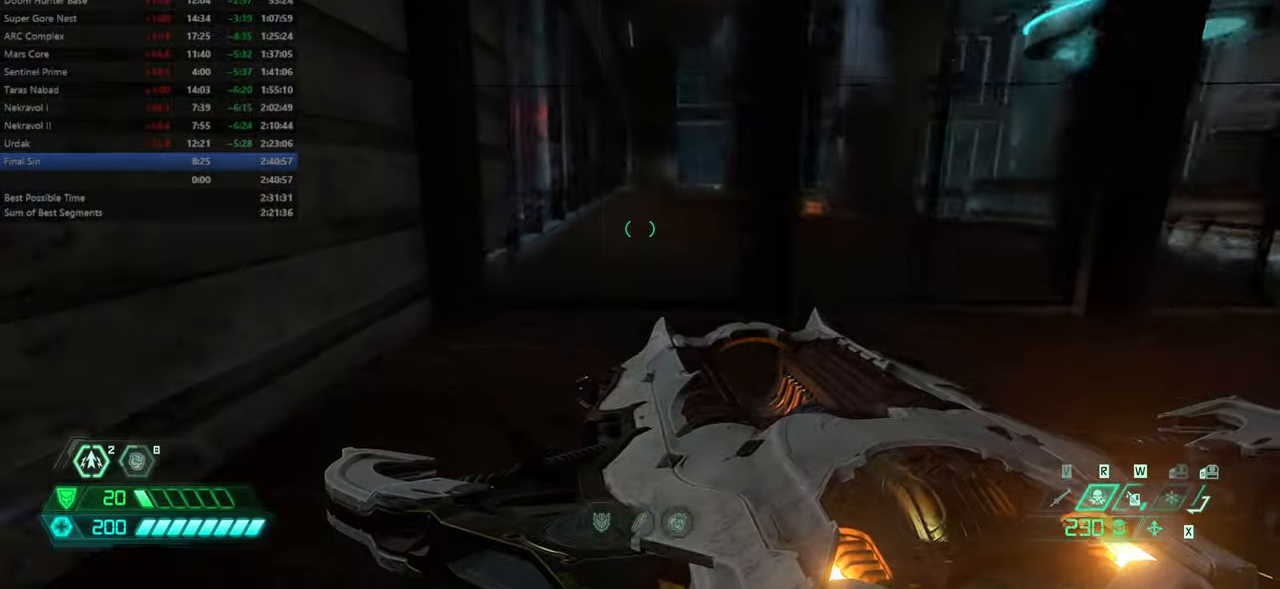
{"keys": ["bw"], "mouse": [], "events": [[166, "fw", "up"], [233, "bw", "down"]]}
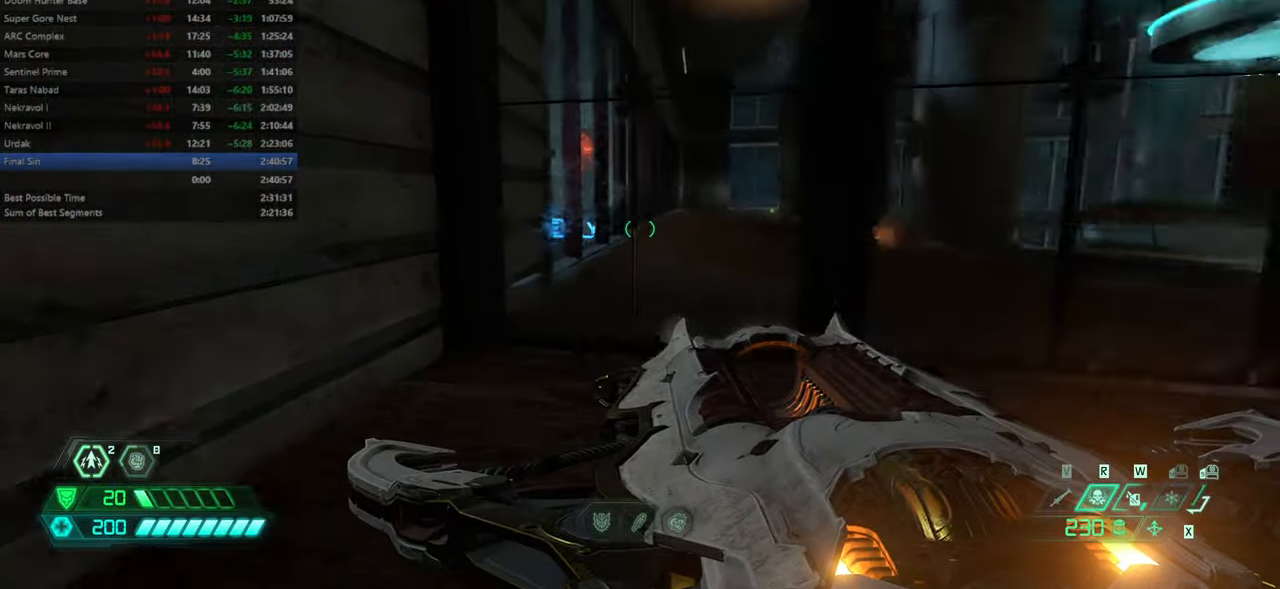
{"keys": ["bw", "hc"], "mouse": [], "events": [[200, "jump", "down"], [400, "jump", "up"], [500, "hc", "down"]]}
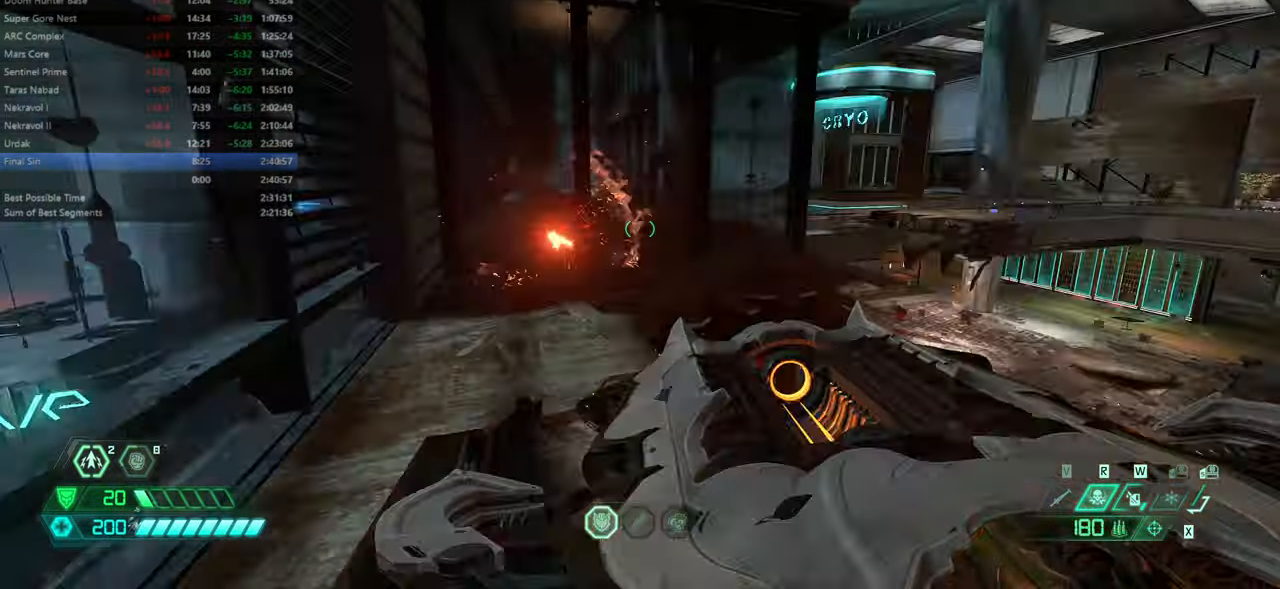
{"keys": ["bw"], "mouse": [], "events": [[100, "hc", "up"], [366, "bl", "down"], [466, "bl", "up"]]}
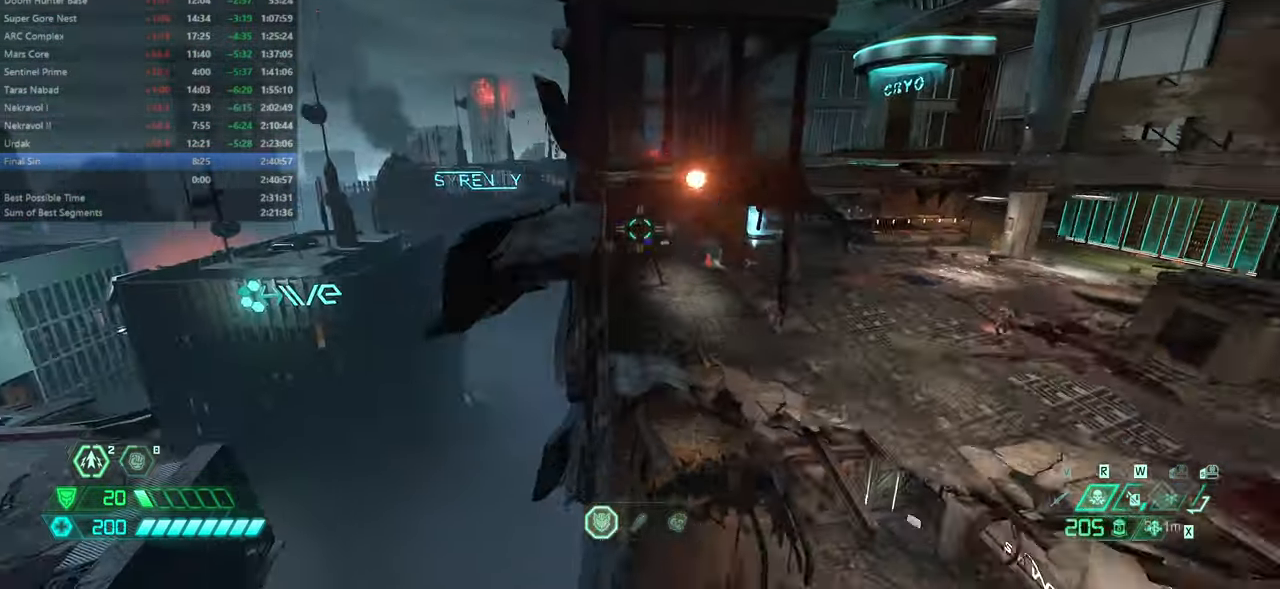
{"keys": ["bw"], "mouse": [], "events": [[400, "jump", "down"], [466, "jump", "up"]]}
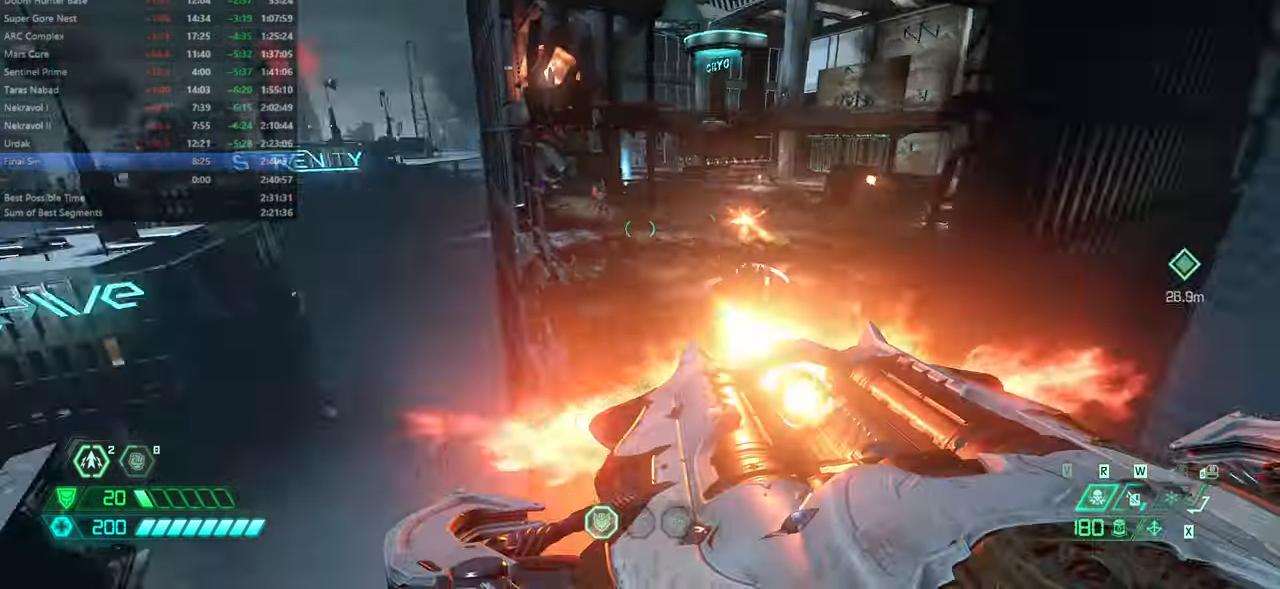
{"keys": ["fw"], "mouse": [], "events": [[33, "bw", "up"], [133, "fw", "down"]]}
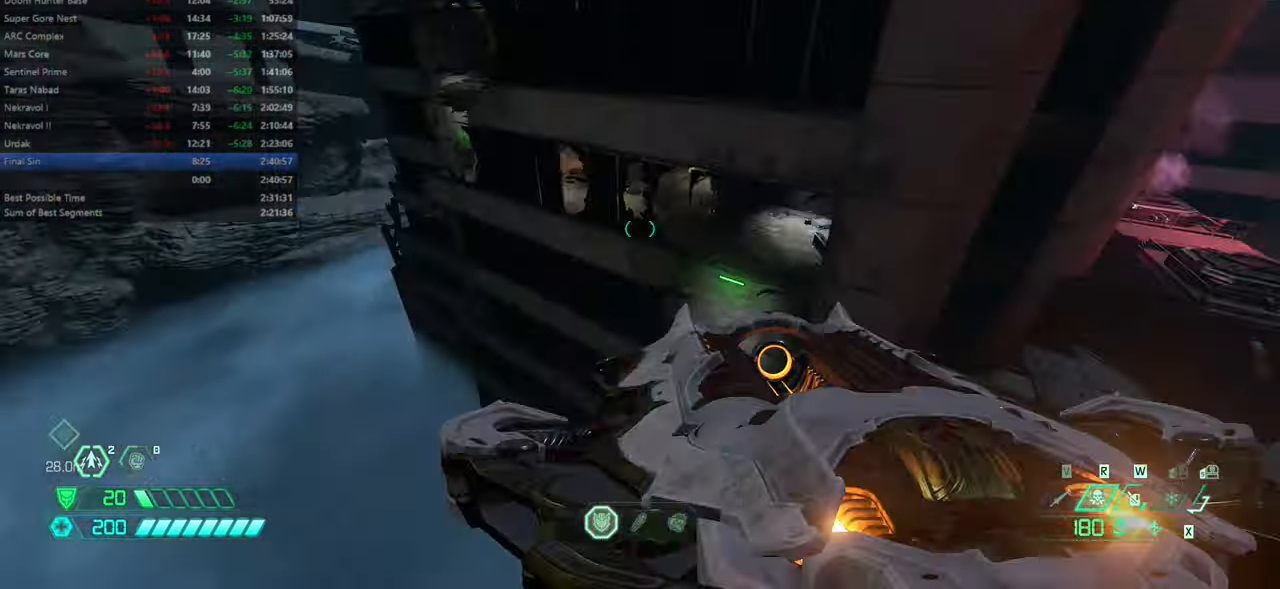
{"keys": ["r"], "mouse": [], "events": [[433, "fw", "up"], [433, "r", "down"]]}
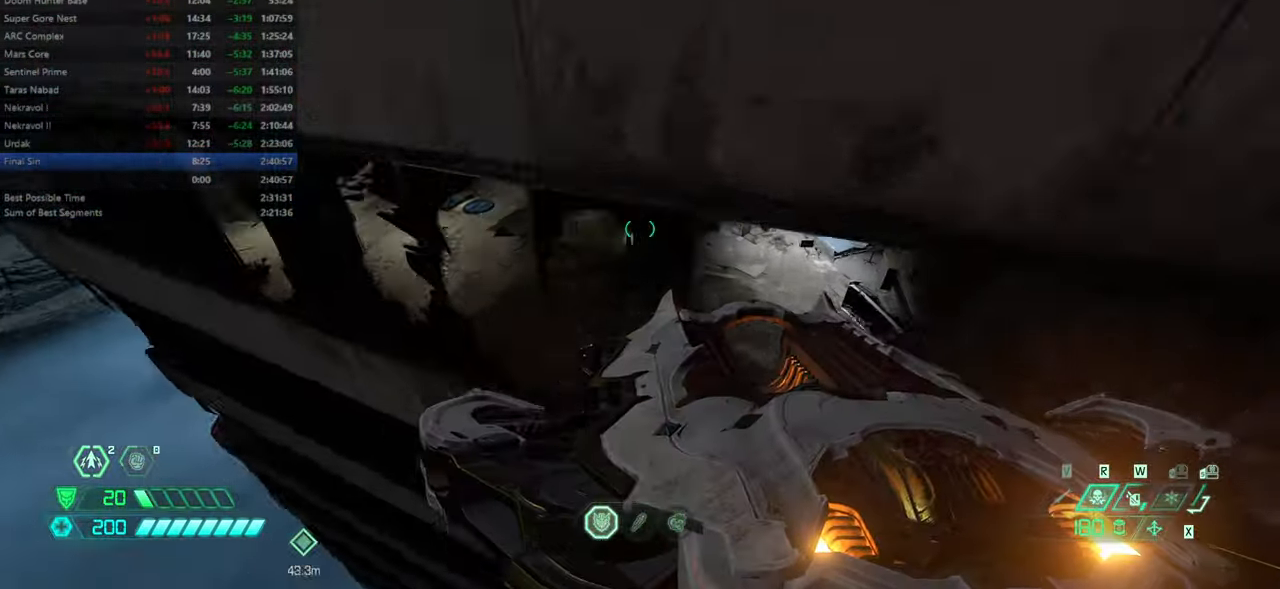
{"keys": ["l"], "mouse": [], "events": [[100, "fw", "down"], [100, "r", "up"], [166, "fw", "up"], [200, "l", "down"]]}
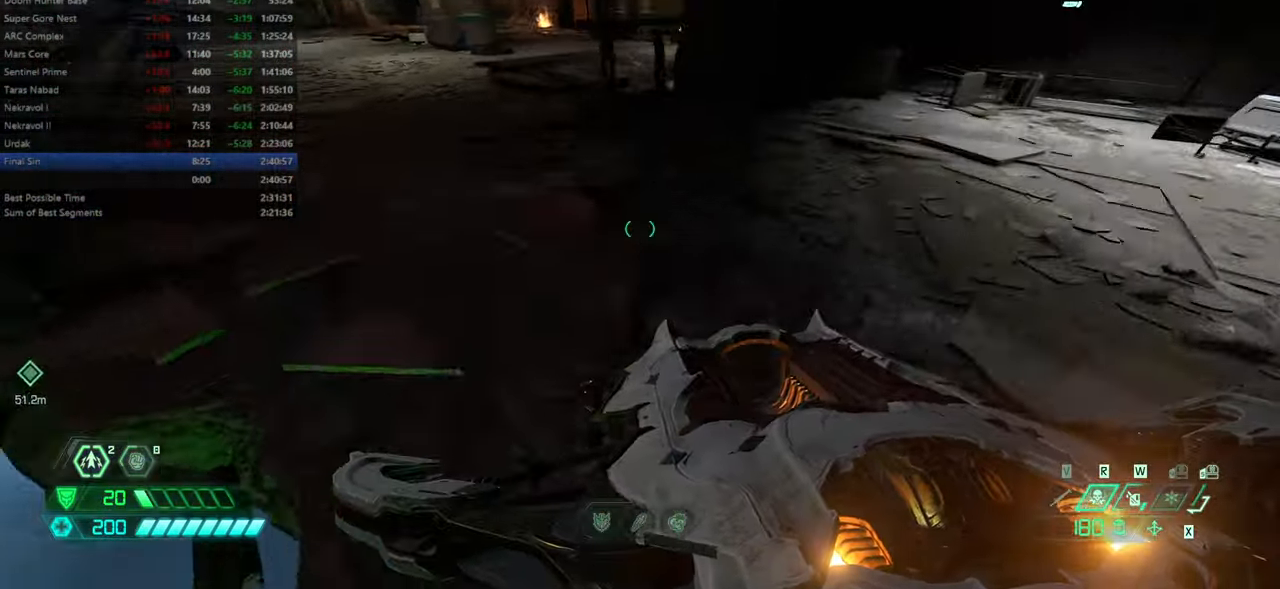
{"keys": [], "mouse": [], "events": [[133, "bw", "down"], [133, "l", "up"], [166, "r", "down"], [299, "r", "up"], [366, "bw", "up"]]}
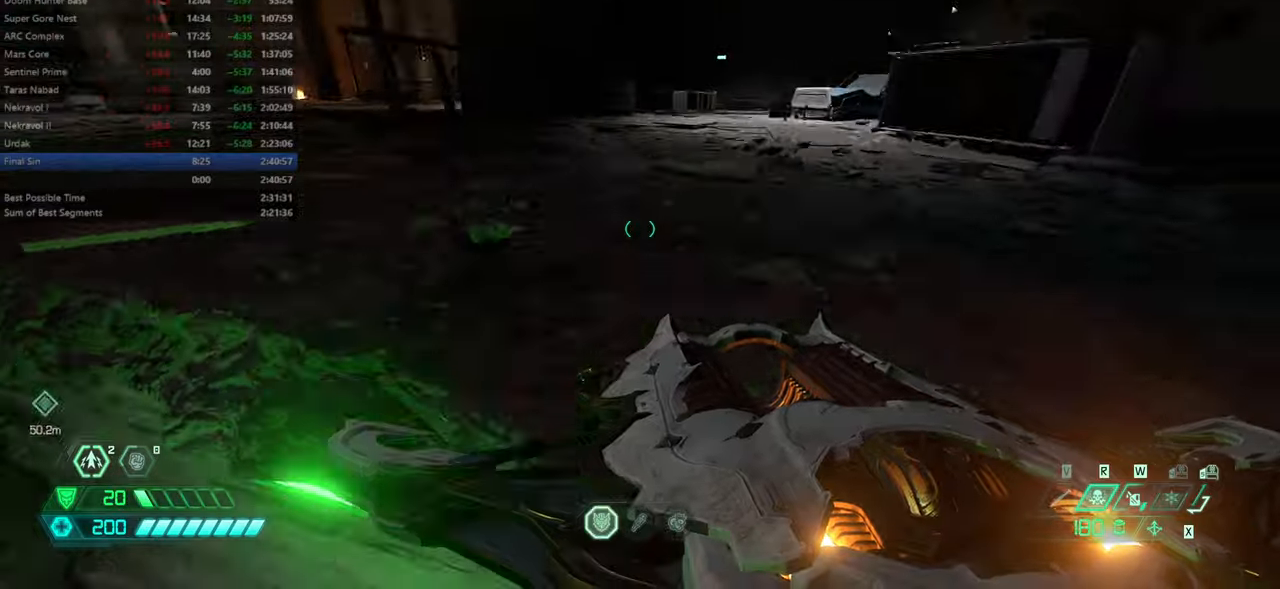
{"keys": ["fw"], "mouse": [], "events": [[234, "mel", "down"], [334, "mel", "up"], [367, "fw", "down"]]}
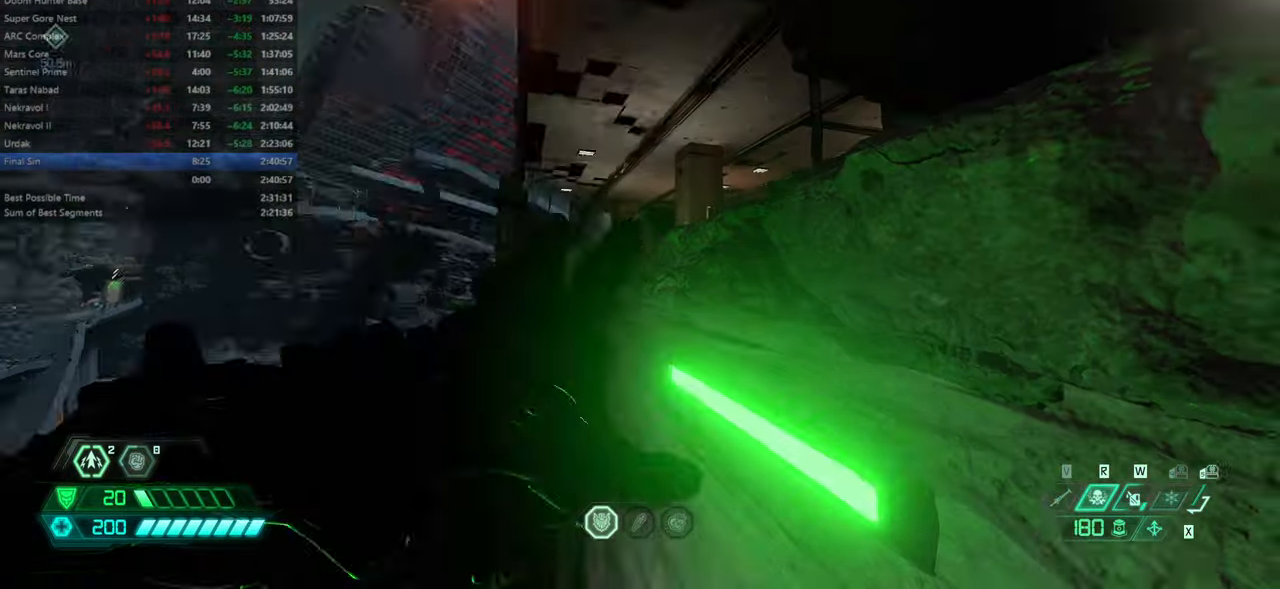
{"keys": ["fw"], "mouse": [], "events": []}
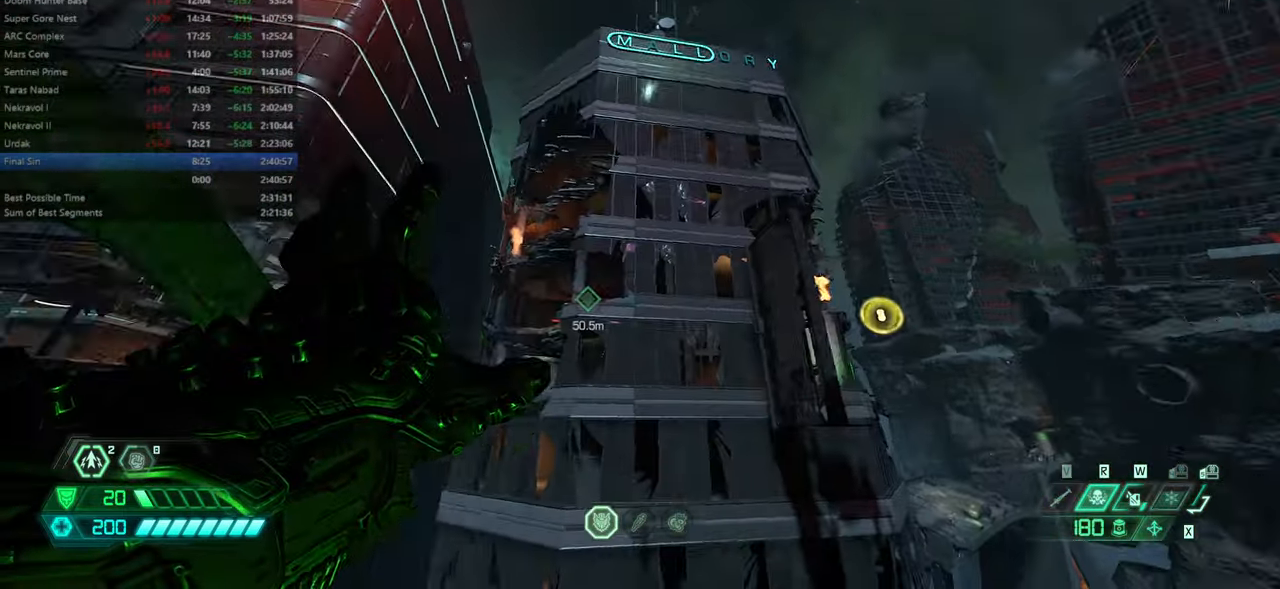
{"keys": ["fw"], "mouse": [], "events": []}
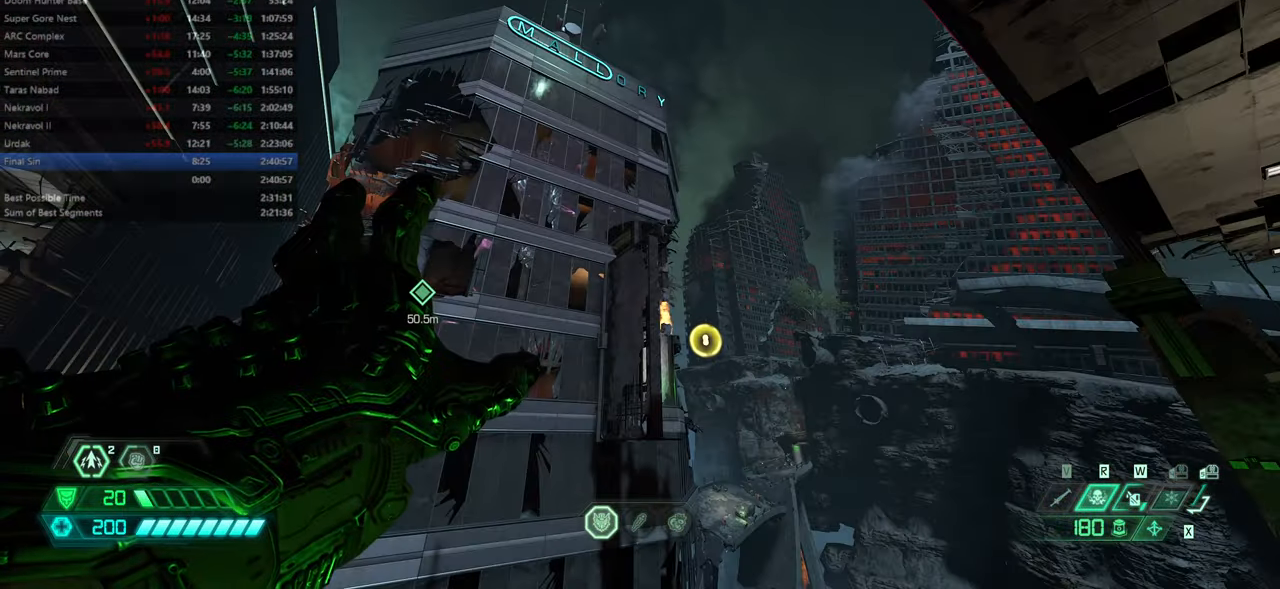
{"keys": [], "mouse": [], "events": [[234, "jump", "down"], [367, "jump", "up"], [434, "fw", "up"]]}
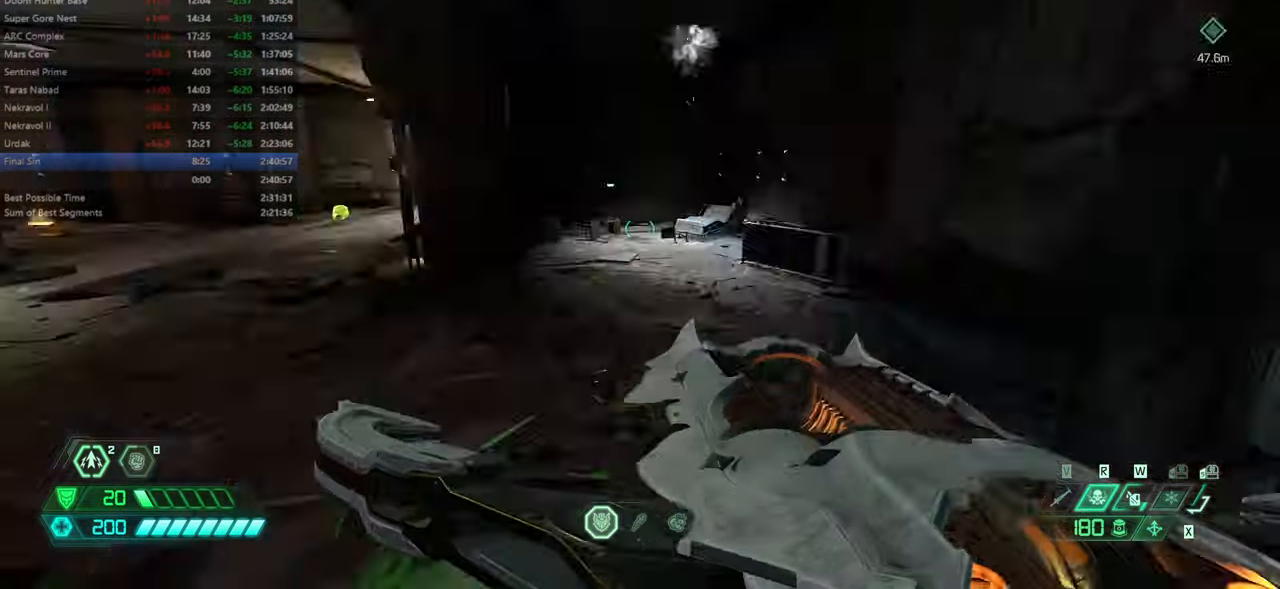
{"keys": ["bw"], "mouse": [], "events": [[200, "bw", "down"], [334, "hc", "down"], [467, "hc", "up"]]}
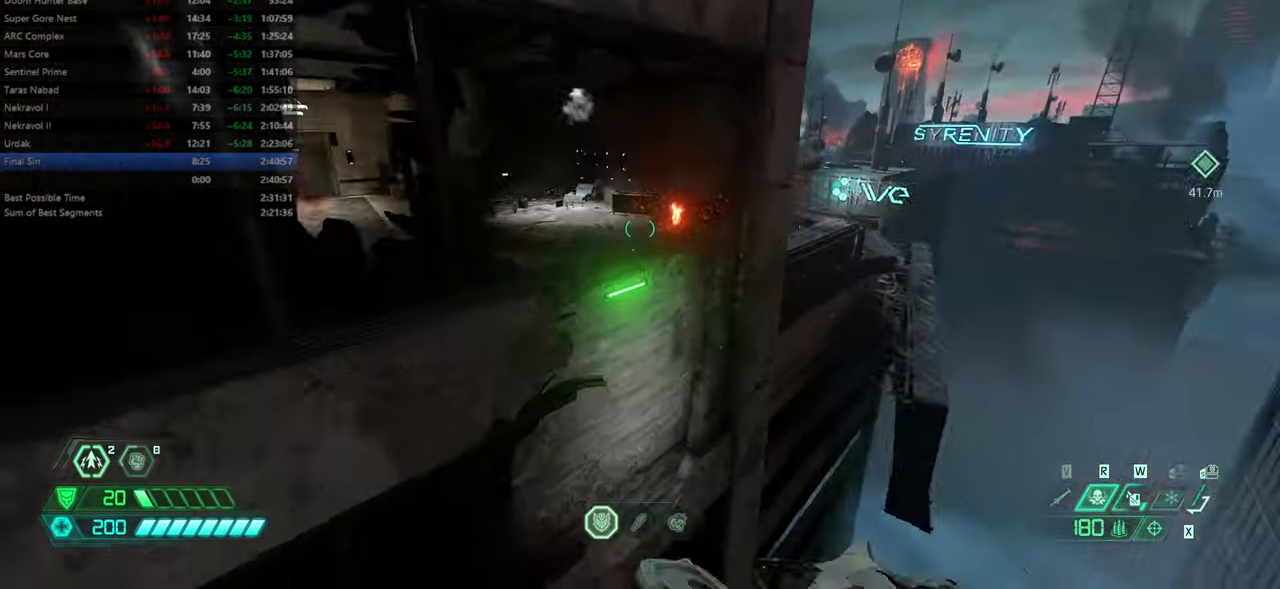
{"keys": ["bw"], "mouse": [], "events": [[200, "bl", "down"], [300, "bl", "up"]]}
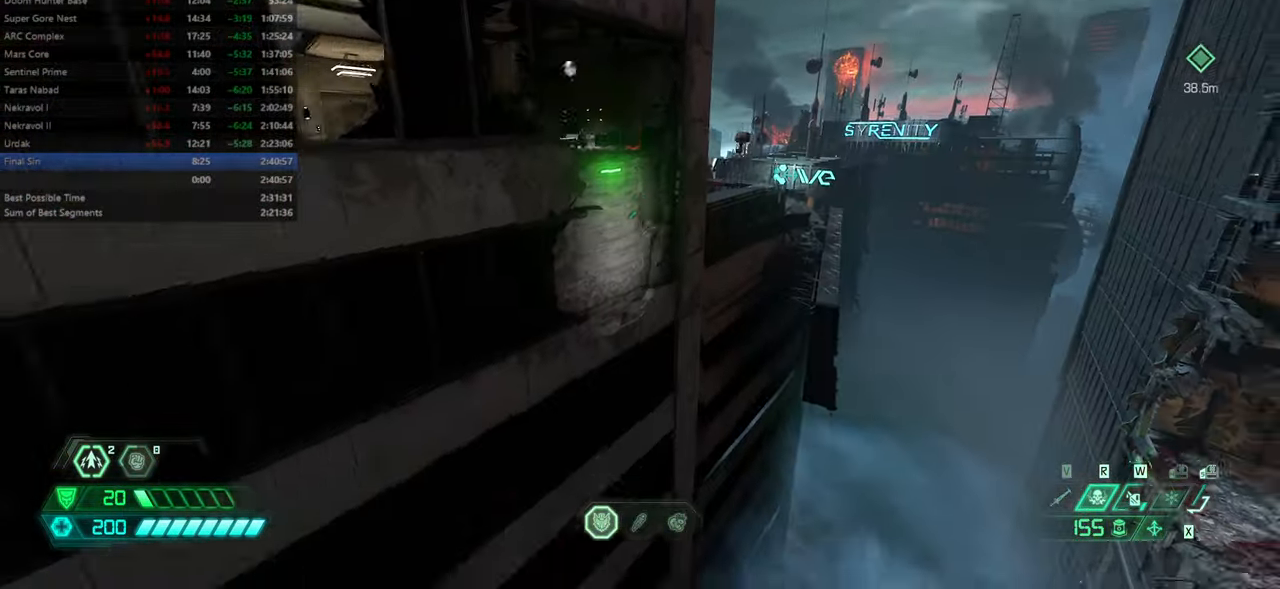
{"keys": ["fw"], "mouse": [], "events": [[134, "jump", "down"], [267, "bw", "up"], [267, "jump", "up"], [434, "fw", "down"]]}
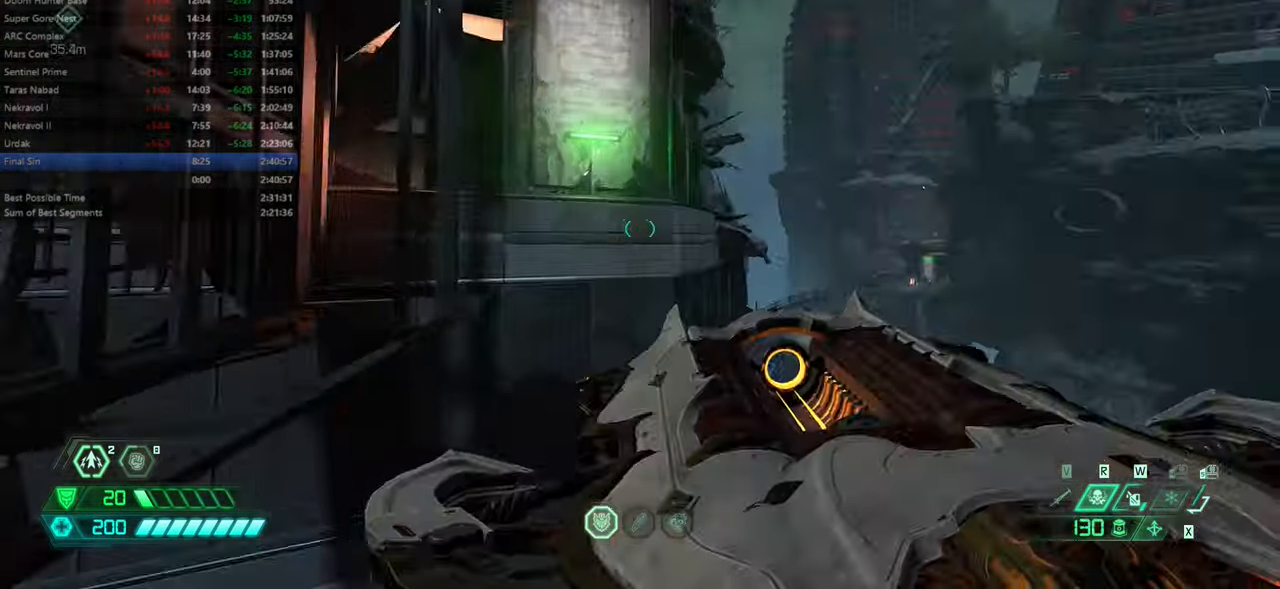
{"keys": ["fw", "mel"], "mouse": [], "events": [[300, "dash", "down"], [434, "dash", "up"], [434, "mel", "down"]]}